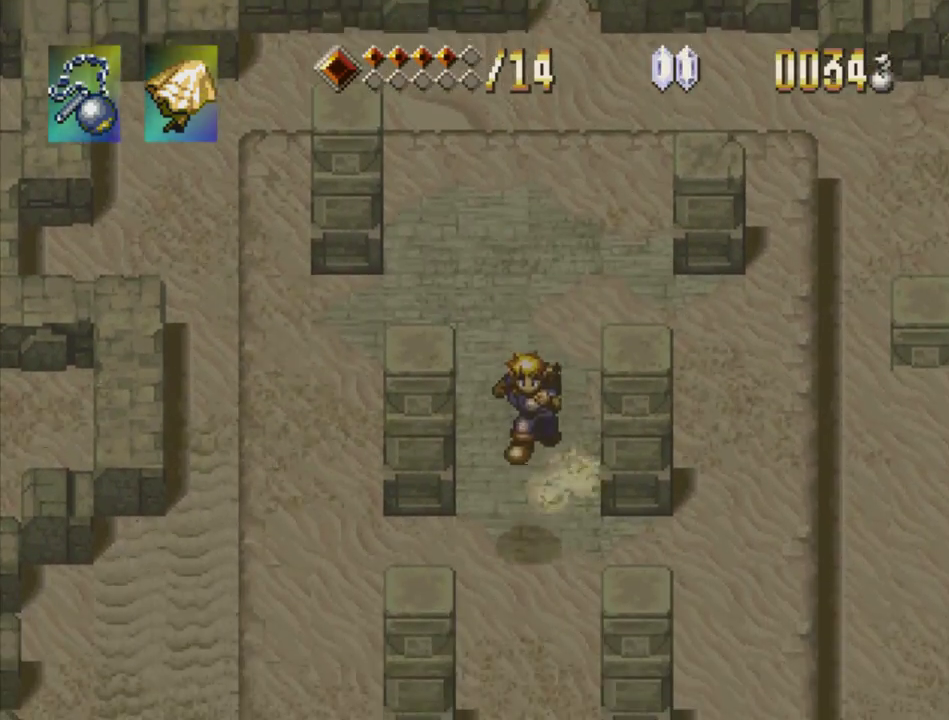
Gameplay with a controller (PlayStation layout); each line is a JSON object with the inputs held at the frame after it. "events" lists button and stick changes between this image and that frame as [ms after this image, input, new state], when the widget could be followed in between. Not read: L3 R3.
{"buttons": ["CROSS", "DPAD_DOWN"], "events": [[133, "CROSS", "down"], [250, "CROSS", "up"], [483, "CROSS", "down"]]}
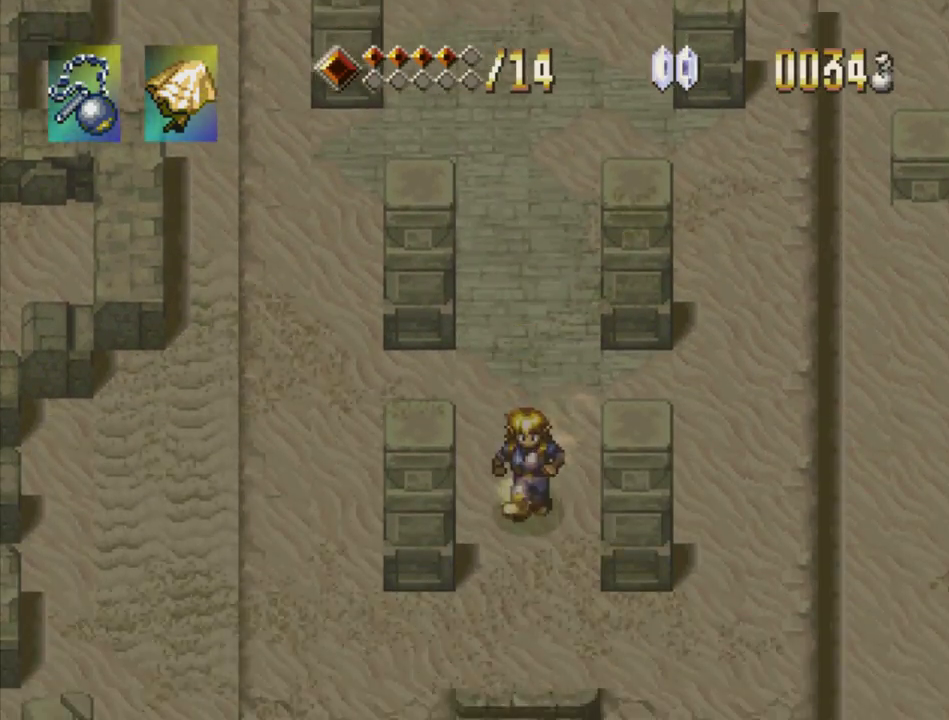
{"buttons": [], "events": [[100, "CROSS", "up"], [333, "CROSS", "down"], [417, "CROSS", "up"], [450, "DPAD_DOWN", "up"]]}
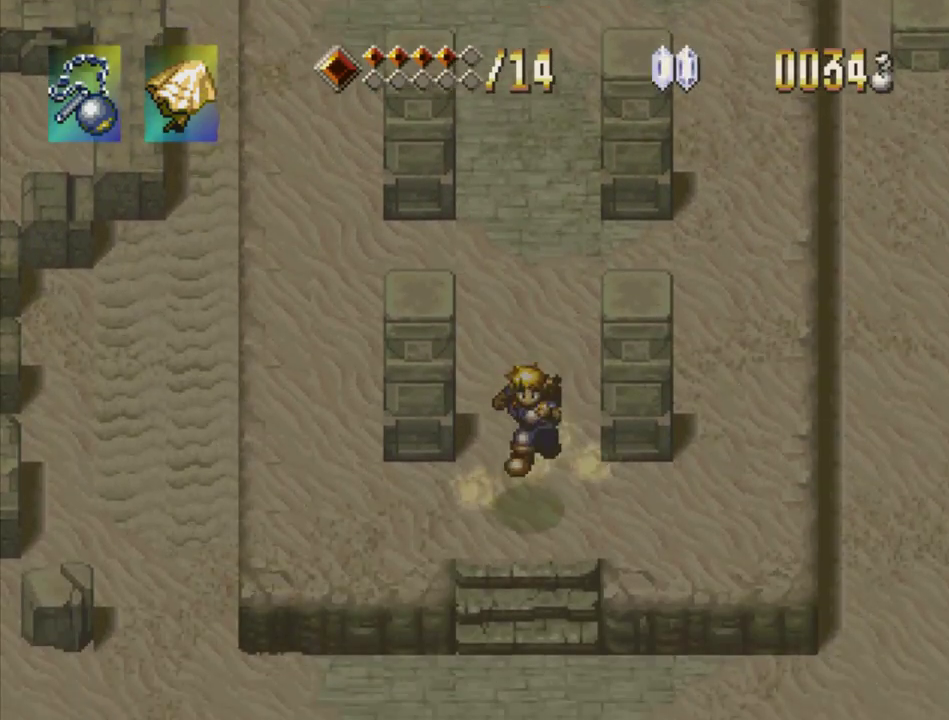
{"buttons": ["DPAD_UP"], "events": [[17, "DPAD_UP", "down"], [133, "CROSS", "down"], [233, "CROSS", "up"], [350, "CROSS", "down"], [400, "CROSS", "up"]]}
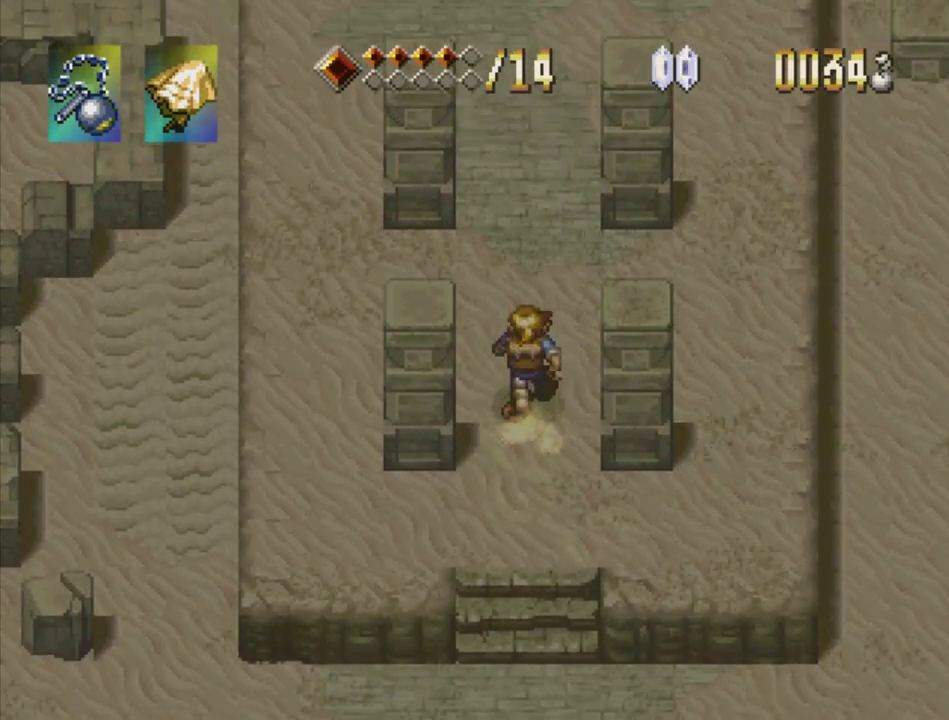
{"buttons": ["DPAD_UP"], "events": [[50, "CROSS", "down"], [133, "CROSS", "up"], [217, "CROSS", "down"], [300, "CROSS", "up"], [417, "CROSS", "down"], [483, "CROSS", "up"]]}
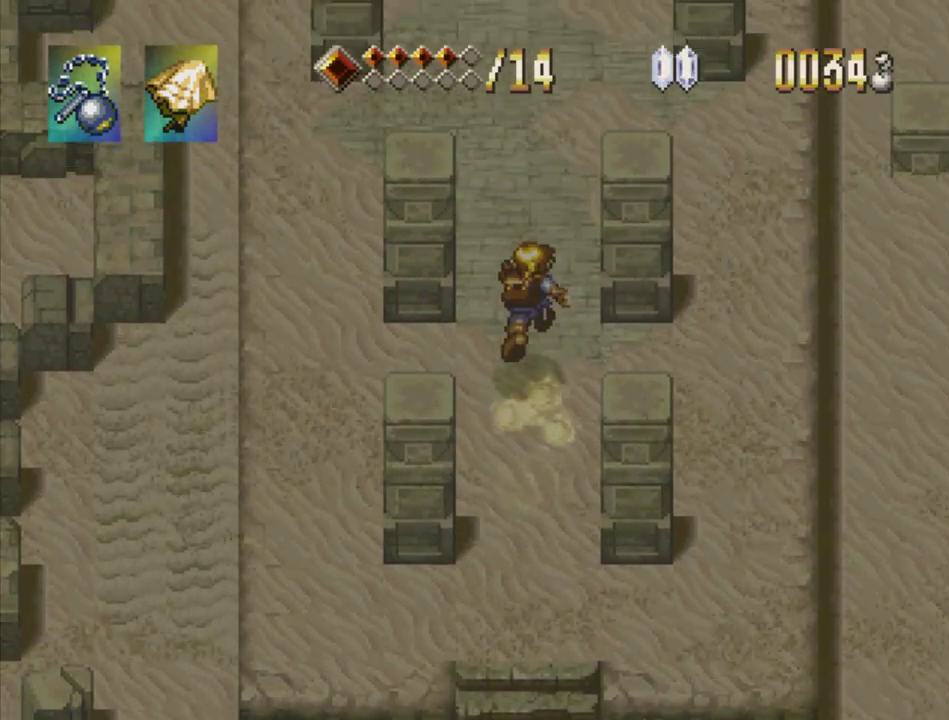
{"buttons": ["DPAD_UP"], "events": [[67, "CROSS", "down"], [150, "CROSS", "up"], [233, "CROSS", "down"], [300, "CROSS", "up"], [400, "CROSS", "down"], [483, "CROSS", "up"]]}
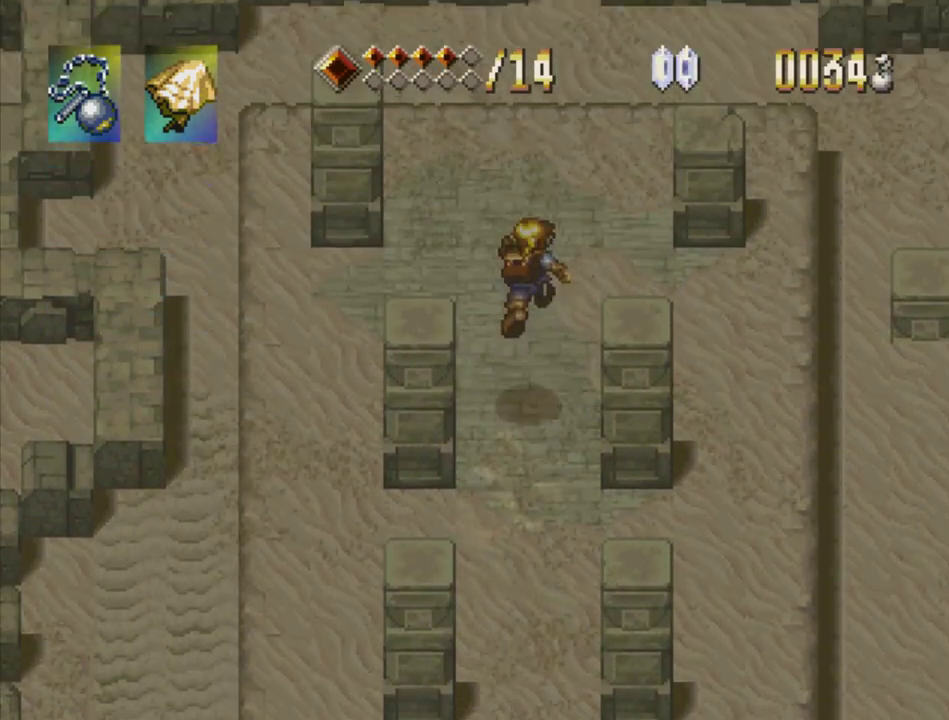
{"buttons": ["DPAD_UP"], "events": [[67, "CROSS", "down"], [150, "CROSS", "up"], [267, "CROSS", "down"], [350, "CROSS", "up"]]}
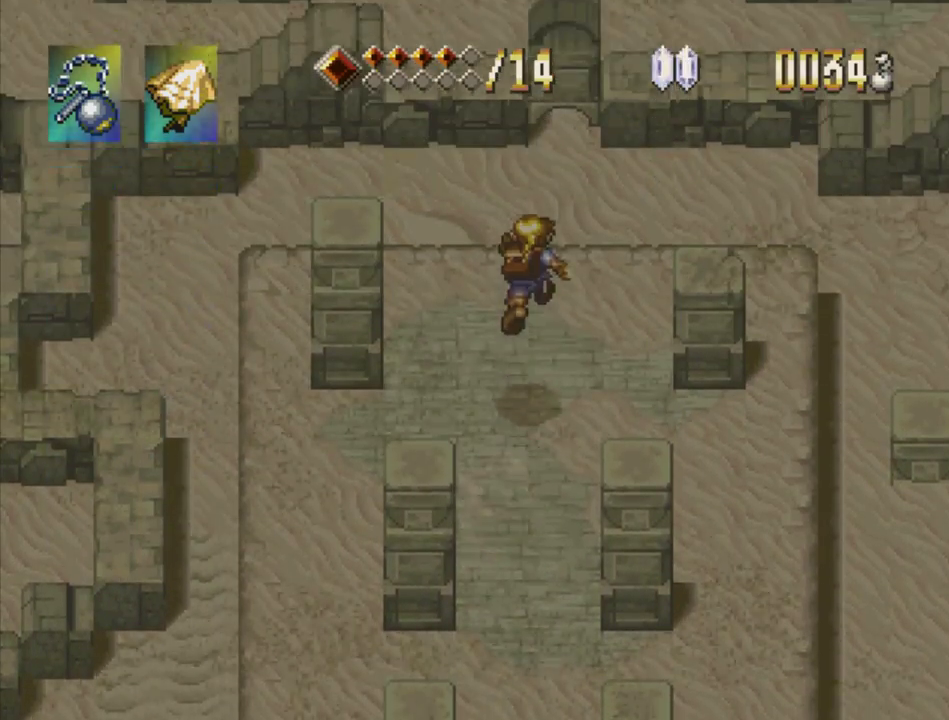
{"buttons": ["DPAD_DOWN"], "events": [[367, "DPAD_LEFT", "down"], [367, "DPAD_UP", "up"], [383, "DPAD_DOWN", "down"], [483, "DPAD_LEFT", "up"]]}
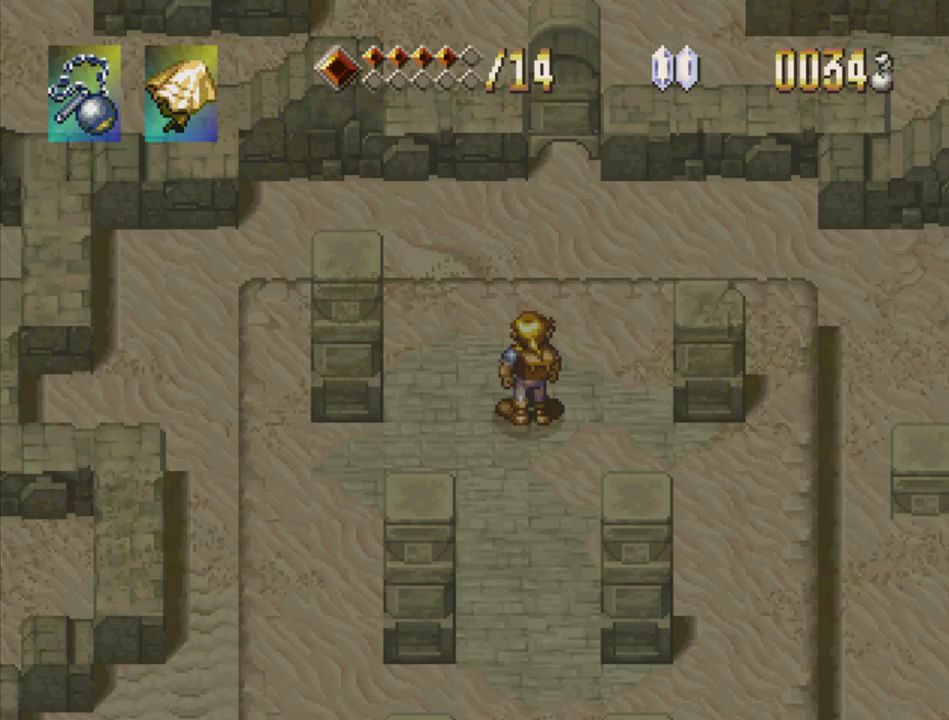
{"buttons": [], "events": [[117, "DPAD_DOWN", "up"], [117, "DPAD_RIGHT", "down"], [133, "DPAD_UP", "down"], [233, "DPAD_RIGHT", "up"], [300, "DPAD_UP", "up"]]}
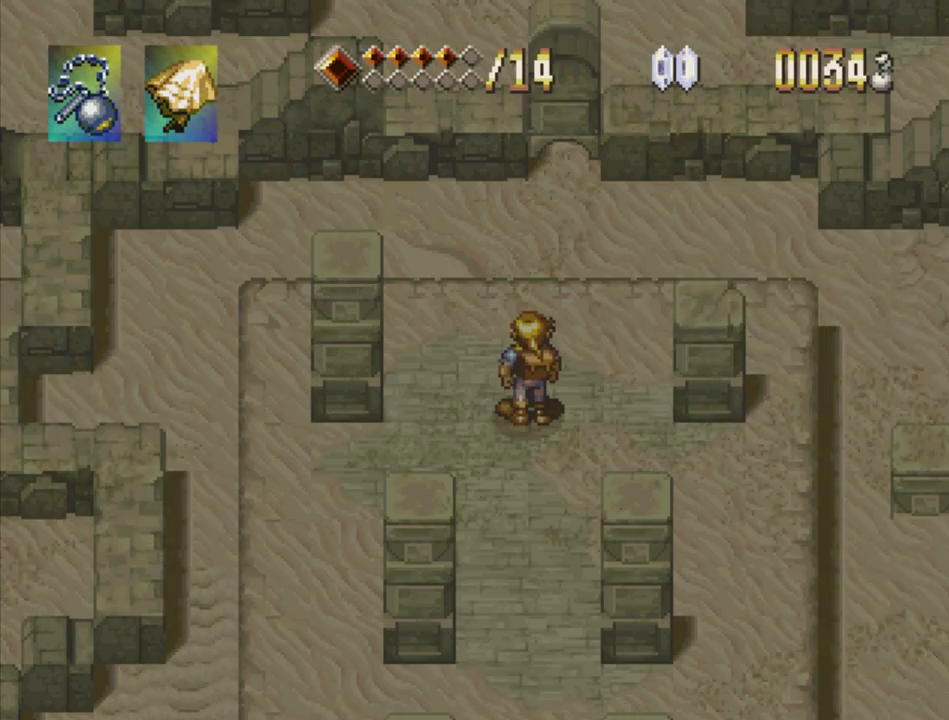
{"buttons": [], "events": []}
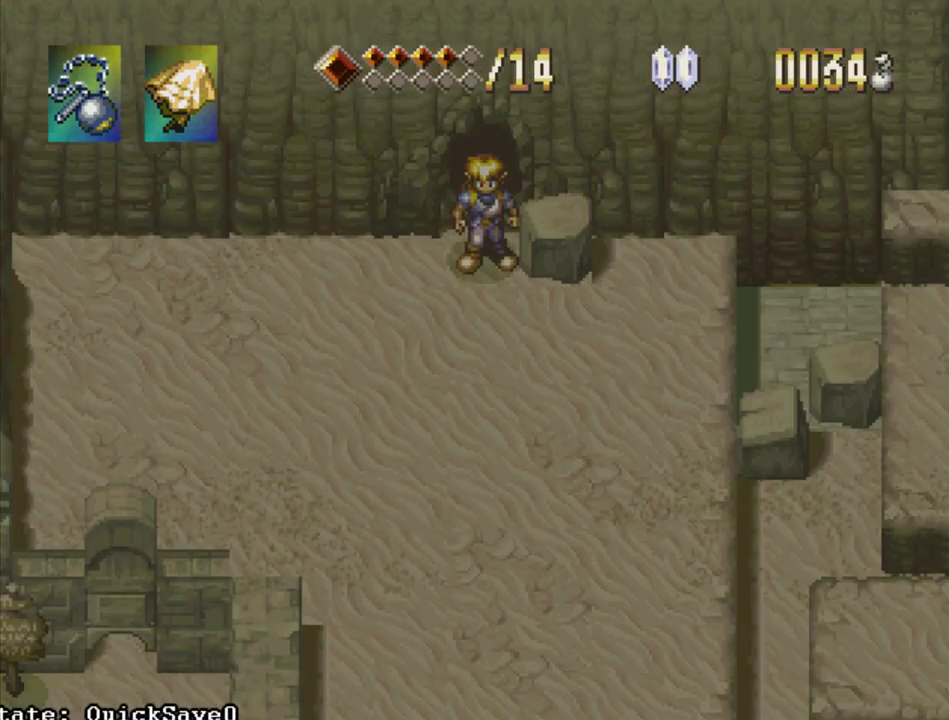
{"buttons": ["CROSS", "DPAD_DOWN", "DPAD_RIGHT"], "events": [[117, "DPAD_DOWN", "down"], [267, "CROSS", "down"], [383, "CROSS", "up"], [450, "CROSS", "down"], [450, "DPAD_RIGHT", "down"]]}
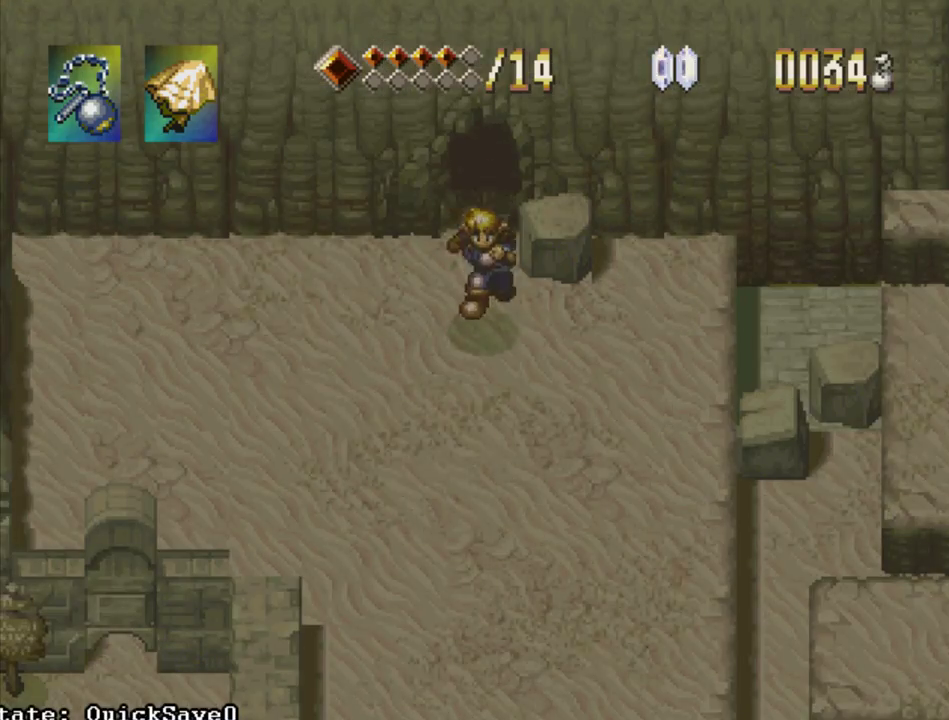
{"buttons": ["CROSS", "DPAD_DOWN"], "events": [[50, "CROSS", "up"], [133, "CROSS", "down"], [233, "CROSS", "up"], [283, "CROSS", "down"], [383, "DPAD_RIGHT", "up"], [400, "CROSS", "up"], [483, "CROSS", "down"]]}
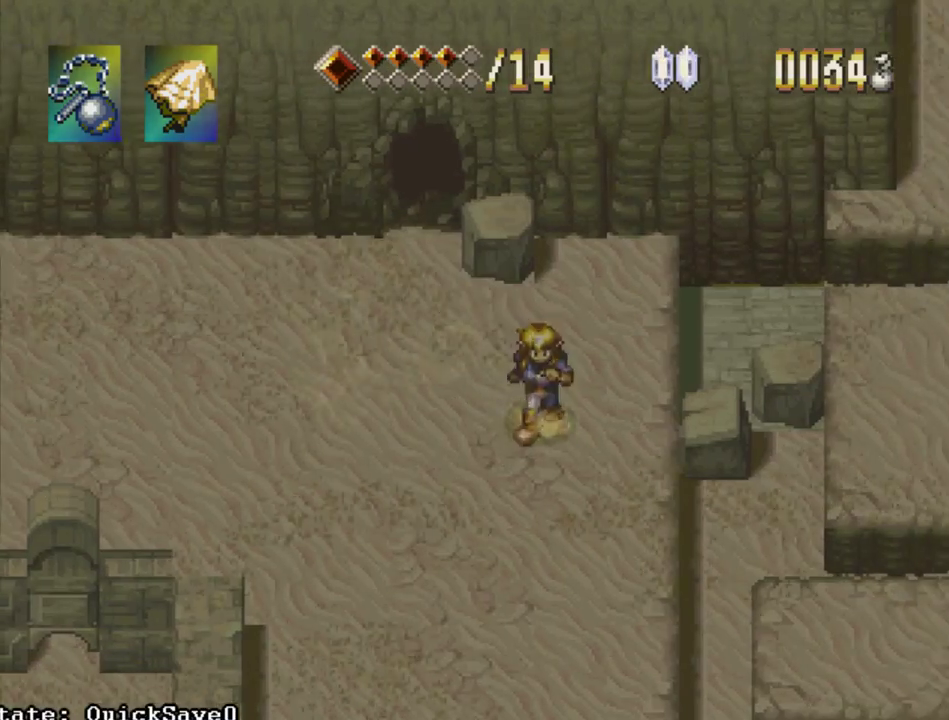
{"buttons": ["DPAD_DOWN", "DPAD_RIGHT"], "events": [[83, "CROSS", "up"], [183, "CROSS", "down"], [217, "DPAD_RIGHT", "down"], [250, "CROSS", "up"], [317, "DPAD_RIGHT", "up"], [350, "CROSS", "down"], [450, "CROSS", "up"], [500, "DPAD_RIGHT", "down"]]}
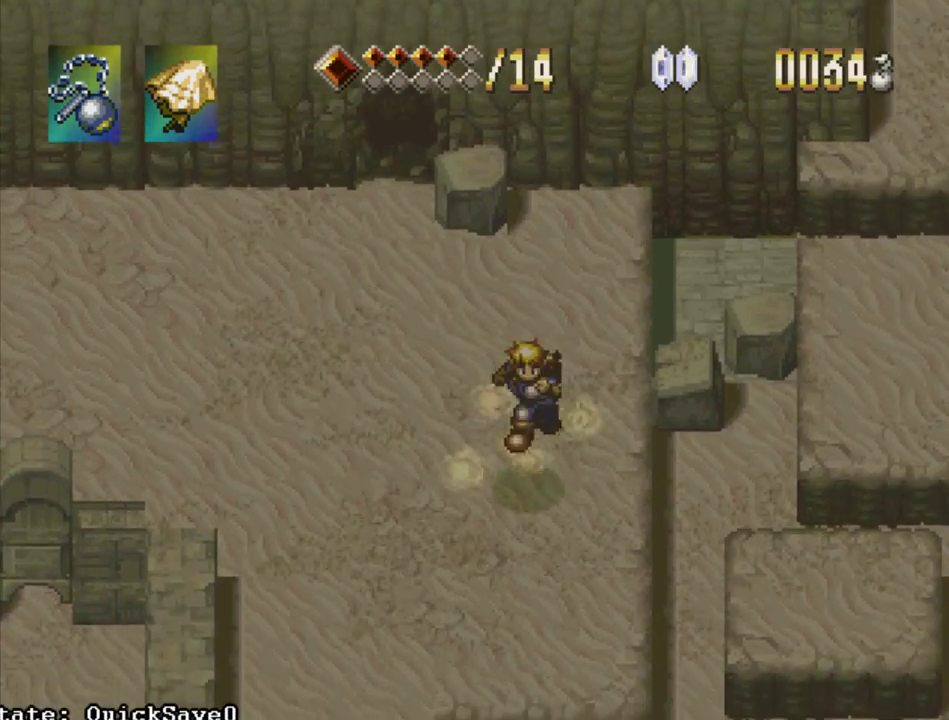
{"buttons": ["DPAD_DOWN"], "events": [[33, "CROSS", "down"], [117, "CROSS", "up"], [200, "CROSS", "down"], [283, "CROSS", "up"], [317, "DPAD_RIGHT", "up"], [400, "CROSS", "down"], [450, "CROSS", "up"]]}
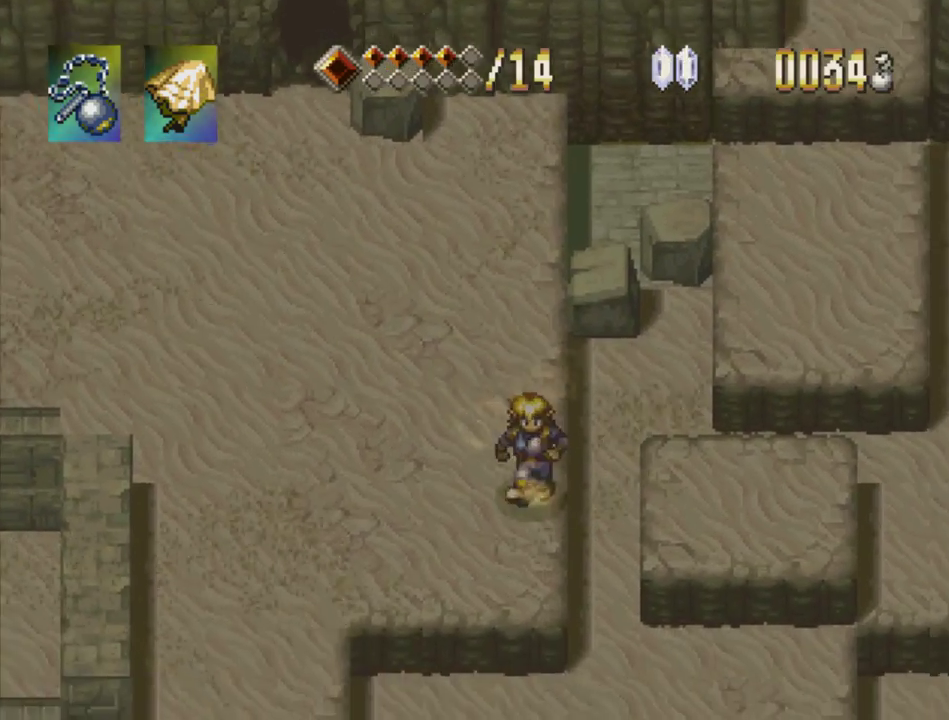
{"buttons": ["CROSS", "DPAD_DOWN"], "events": [[50, "CROSS", "down"], [100, "CROSS", "up"], [200, "CROSS", "down"], [267, "CROSS", "up"], [367, "CROSS", "down"], [433, "CROSS", "up"], [500, "CROSS", "down"]]}
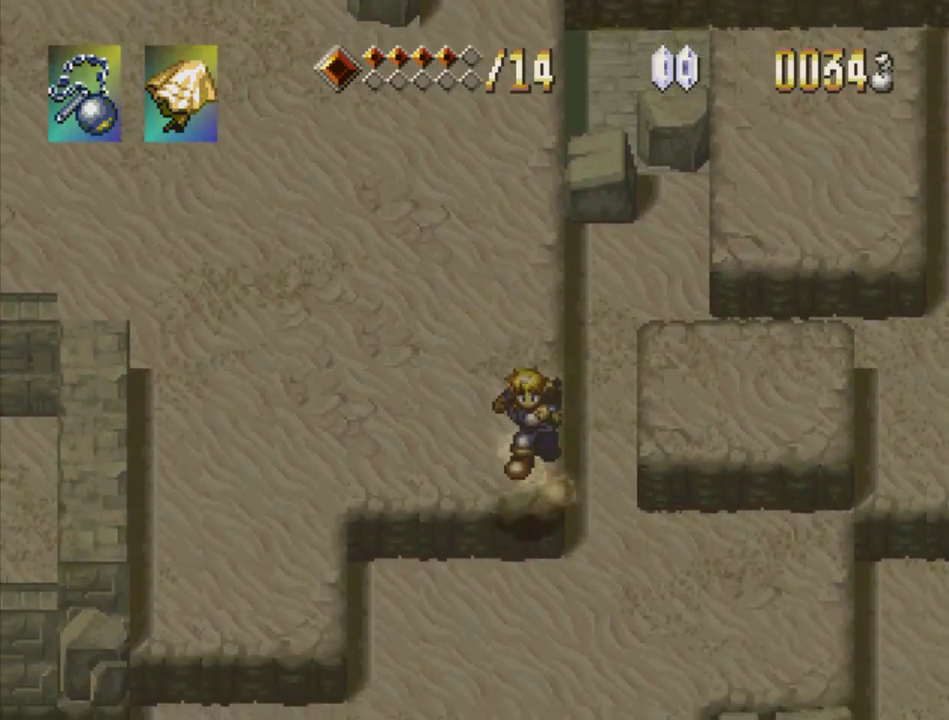
{"buttons": ["DPAD_DOWN"], "events": [[67, "DPAD_RIGHT", "down"], [100, "CROSS", "up"], [167, "CROSS", "down"], [267, "CROSS", "up"], [317, "CROSS", "down"], [350, "DPAD_RIGHT", "up"], [417, "CROSS", "up"]]}
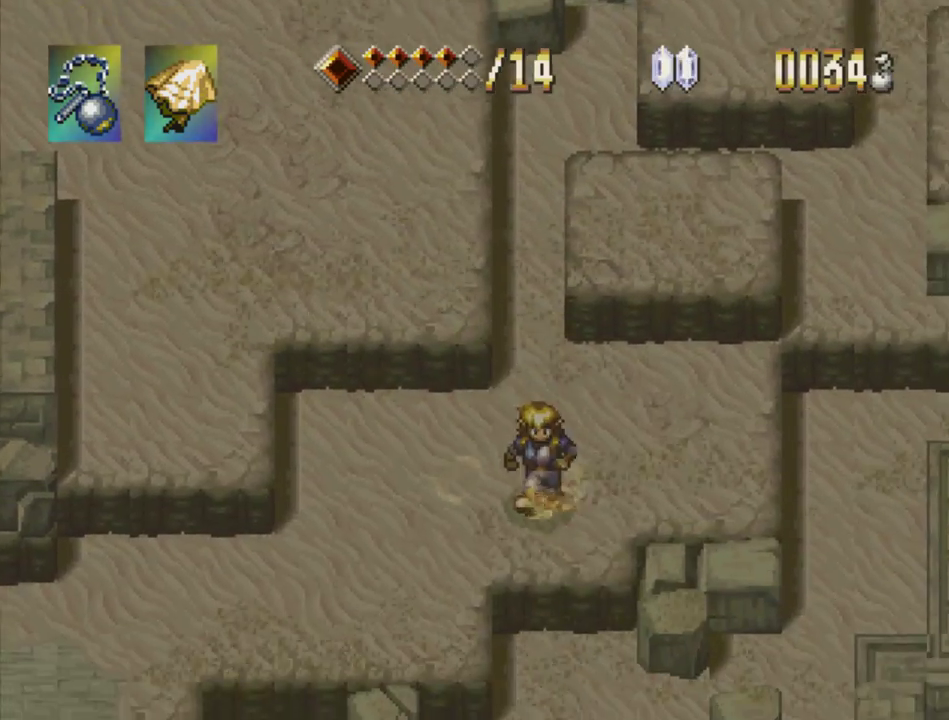
{"buttons": ["DPAD_DOWN", "DPAD_RIGHT"], "events": [[17, "CROSS", "down"], [67, "DPAD_RIGHT", "down"], [117, "CROSS", "up"], [183, "CROSS", "down"], [283, "CROSS", "up"]]}
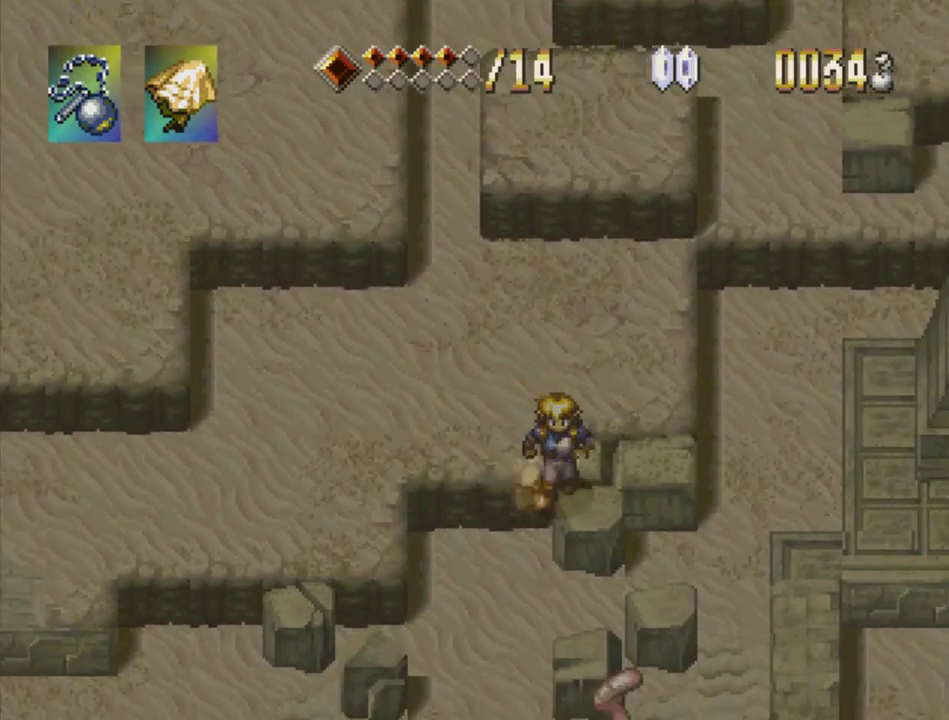
{"buttons": [], "events": [[67, "DPAD_RIGHT", "up"], [117, "DPAD_DOWN", "up"], [350, "DPAD_RIGHT", "down"], [400, "DPAD_DOWN", "down"], [483, "DPAD_DOWN", "up"], [483, "DPAD_RIGHT", "up"]]}
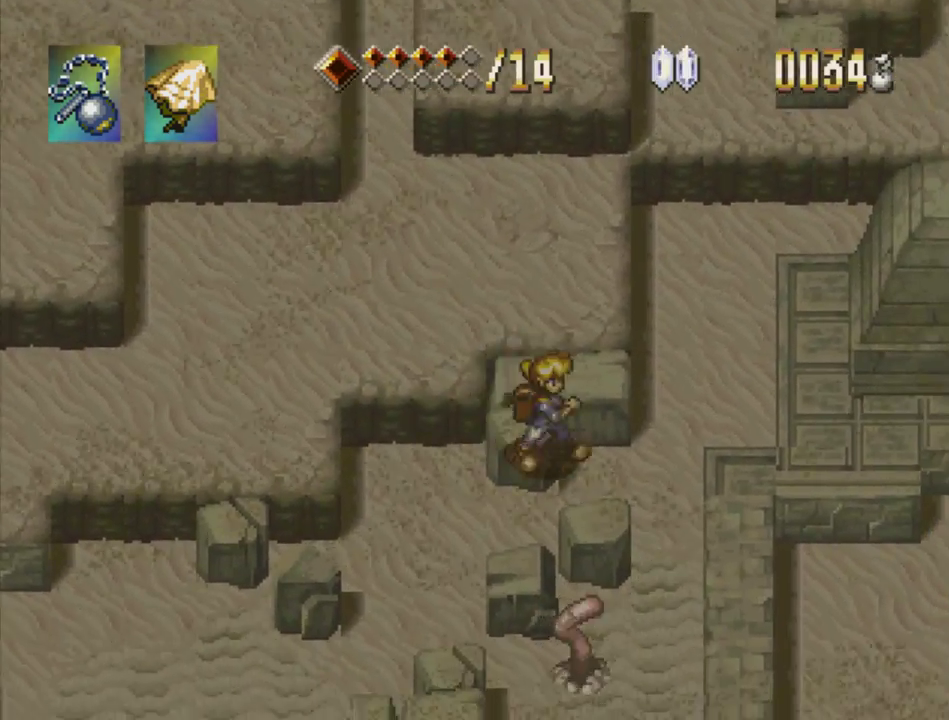
{"buttons": ["DPAD_DOWN", "DPAD_LEFT"], "events": [[150, "CROSS", "down"], [150, "DPAD_RIGHT", "down"], [283, "CROSS", "up"], [400, "DPAD_DOWN", "down"], [433, "DPAD_RIGHT", "up"], [450, "DPAD_LEFT", "down"]]}
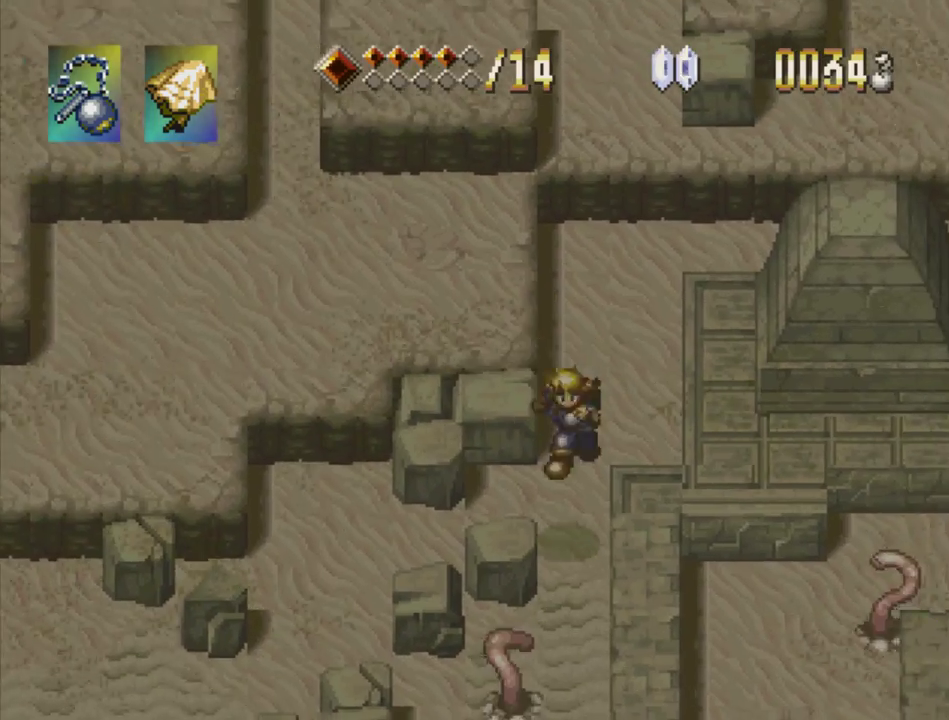
{"buttons": ["DPAD_DOWN", "DPAD_RIGHT"]}
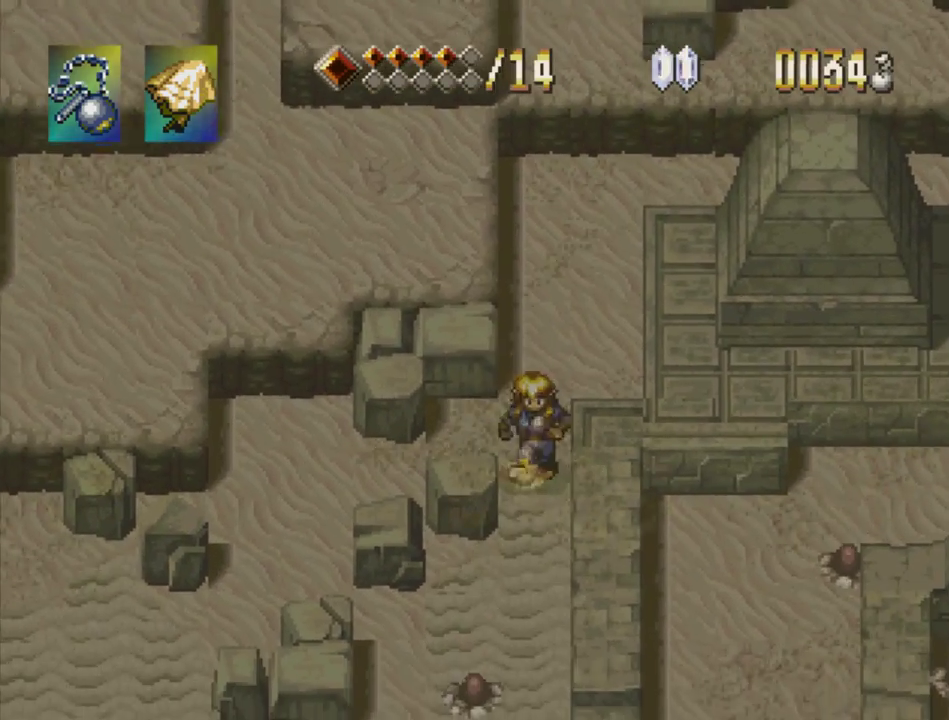
{"buttons": ["DPAD_DOWN", "DPAD_LEFT"], "events": [[50, "DPAD_RIGHT", "up"], [67, "CROSS", "down"], [83, "DPAD_LEFT", "down"], [133, "CROSS", "up"], [217, "DPAD_LEFT", "up"], [233, "DPAD_RIGHT", "down"], [383, "DPAD_DOWN", "up"], [467, "DPAD_DOWN", "down"], [467, "DPAD_RIGHT", "up"], [500, "DPAD_LEFT", "down"]]}
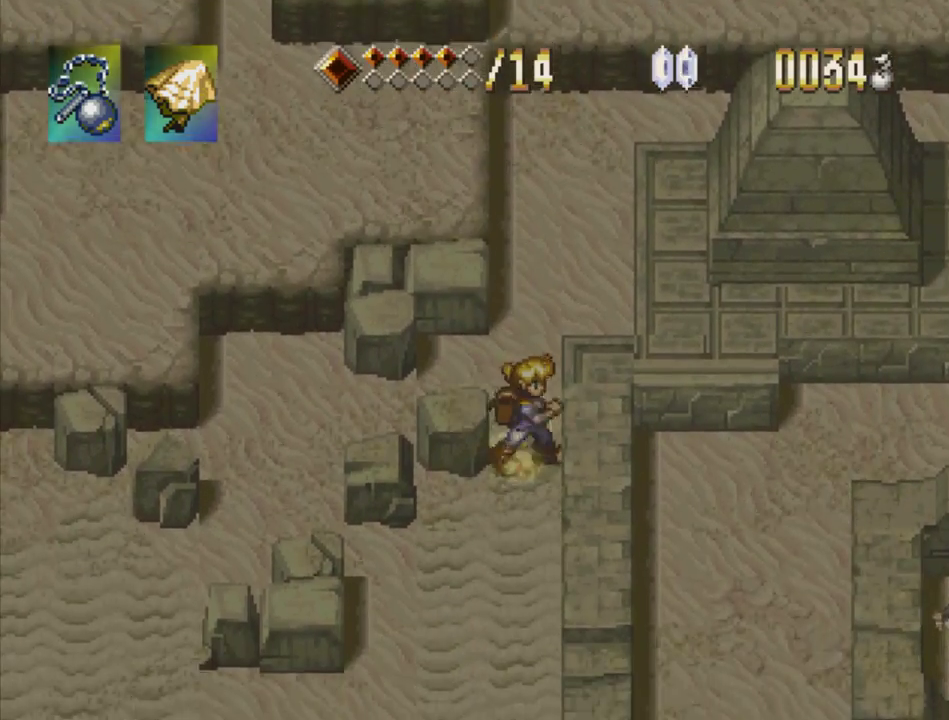
{"buttons": ["DPAD_DOWN"], "events": [[67, "CROSS", "down"], [67, "DPAD_LEFT", "up"], [133, "CROSS", "up"], [250, "CROSS", "down"], [317, "CROSS", "up"], [433, "CROSS", "down"], [483, "CROSS", "up"]]}